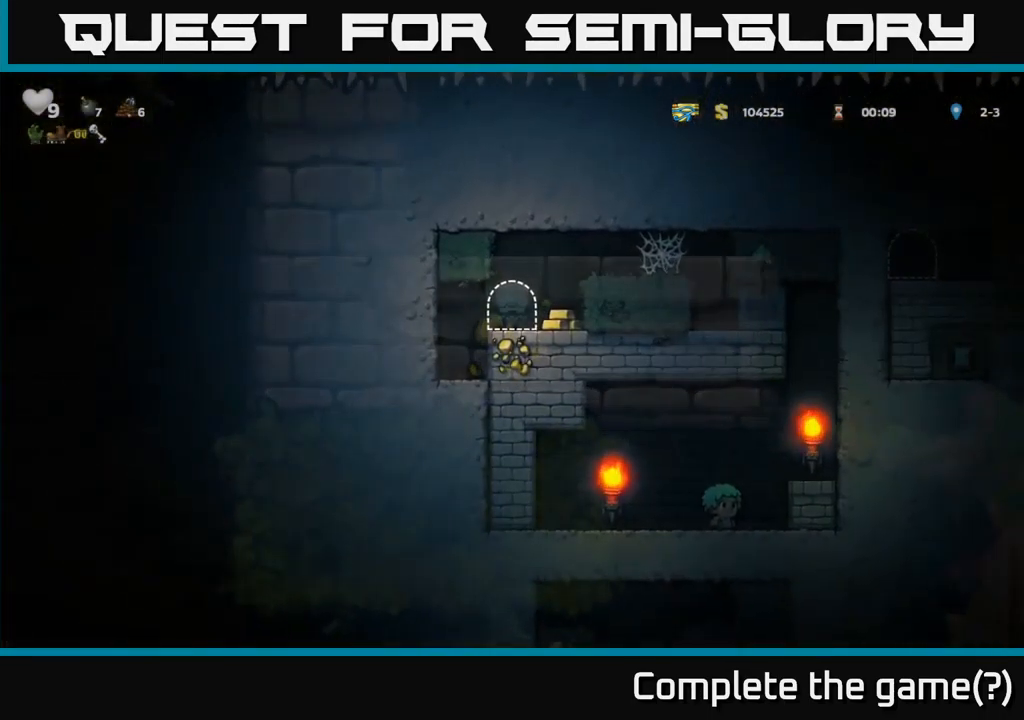
Gameplay with a controller (Xbox layout); each line is a JSON object with the inputs held at the frame after it. "events" lists button and stick changes between this image and that frame as [ms after this image, input, new state], when the widget could be followed in between. Not read: right_stick.
{"buttons": ["A", "DPAD_RIGHT"], "left_stick": "center", "events": [[317, "DPAD_RIGHT", "down"], [500, "A", "down"]]}
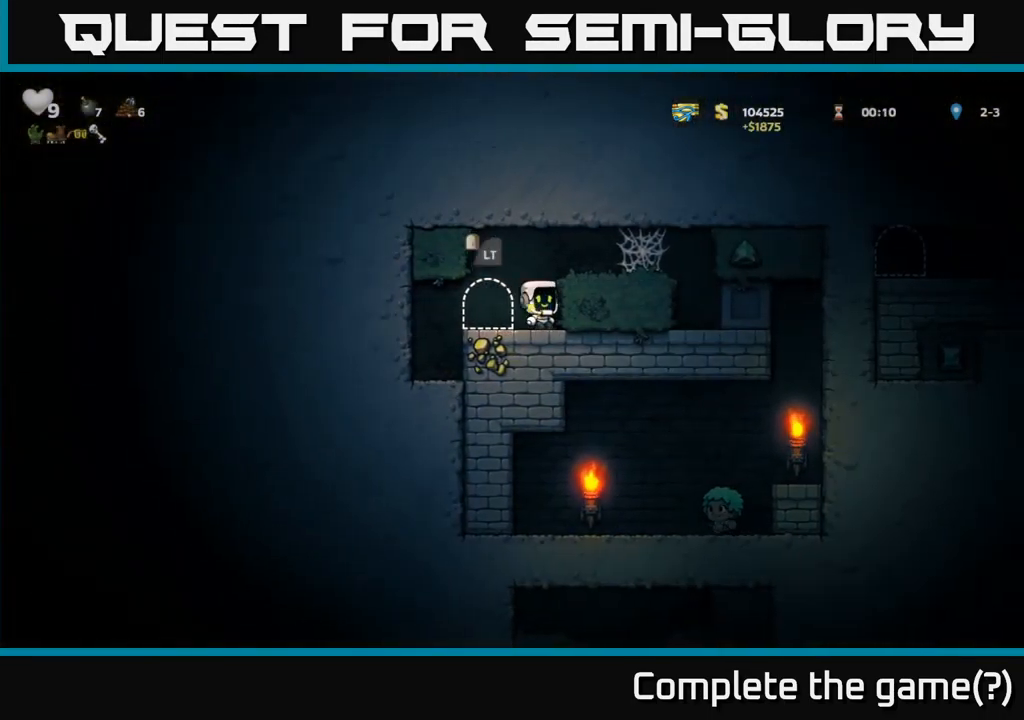
{"buttons": ["DPAD_RIGHT"], "left_stick": "center", "events": [[167, "A", "up"]]}
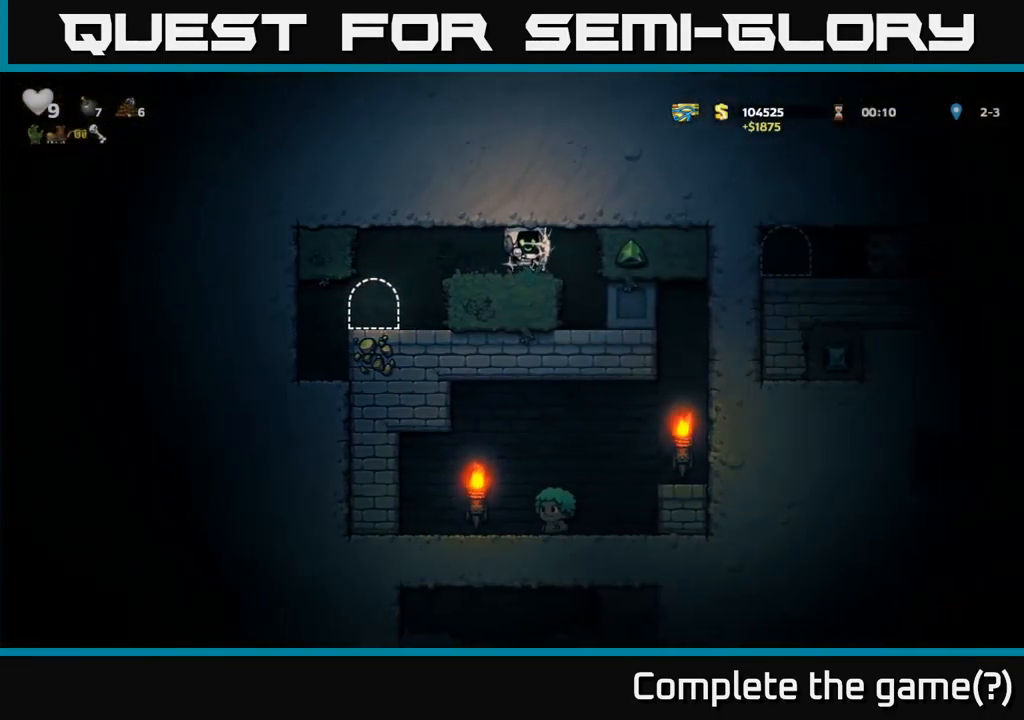
{"buttons": ["DPAD_RIGHT"], "left_stick": "center", "events": [[33, "DPAD_RIGHT", "up"], [267, "DPAD_RIGHT", "down"]]}
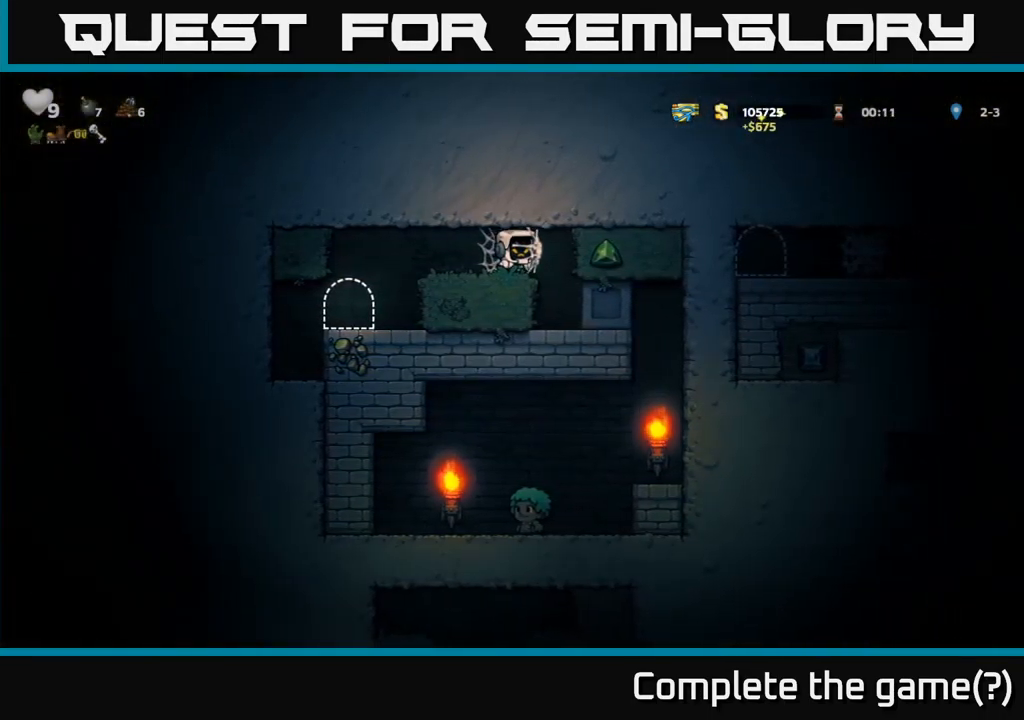
{"buttons": ["DPAD_RIGHT"], "left_stick": "center", "events": []}
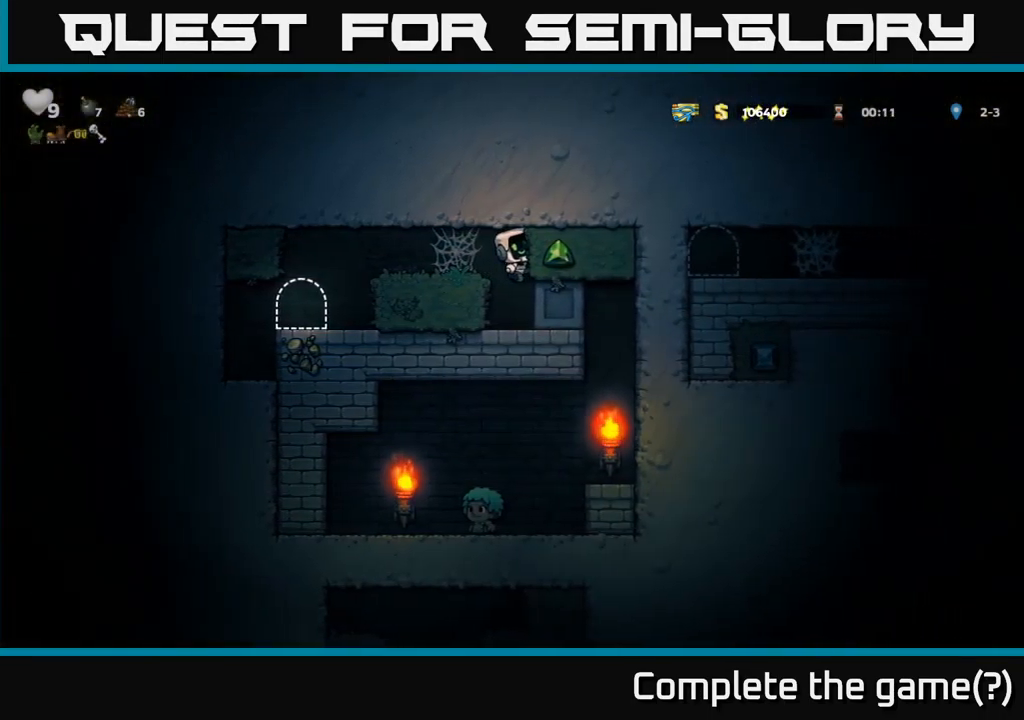
{"buttons": [], "left_stick": "center", "events": [[67, "DPAD_RIGHT", "up"]]}
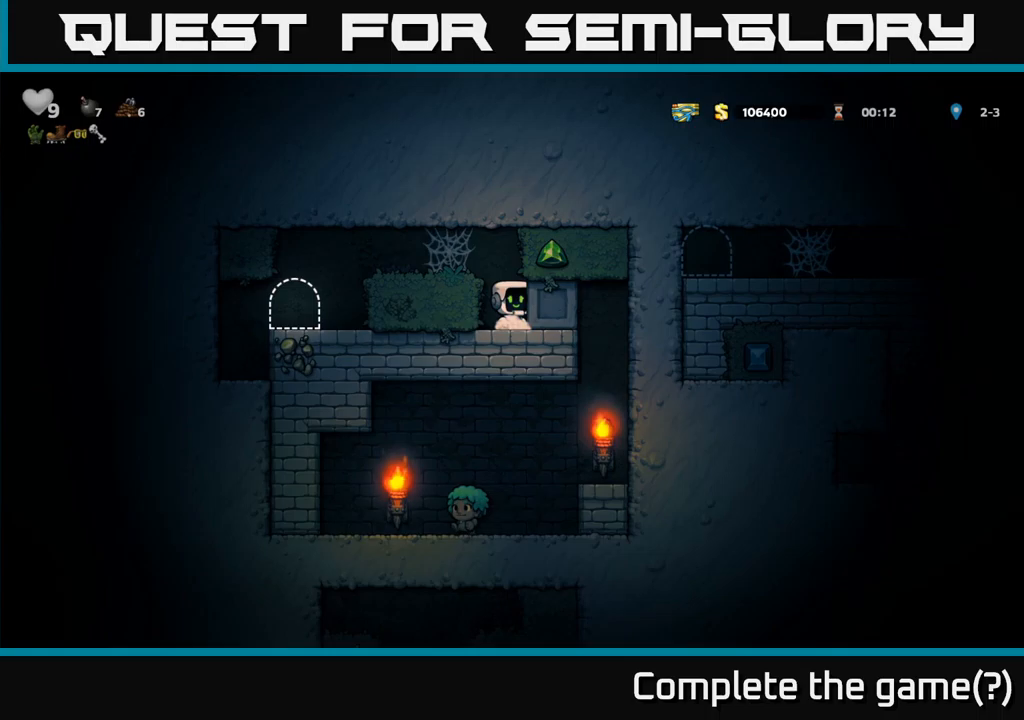
{"buttons": ["DPAD_RIGHT"], "left_stick": "center", "events": [[17, "DPAD_RIGHT", "down"]]}
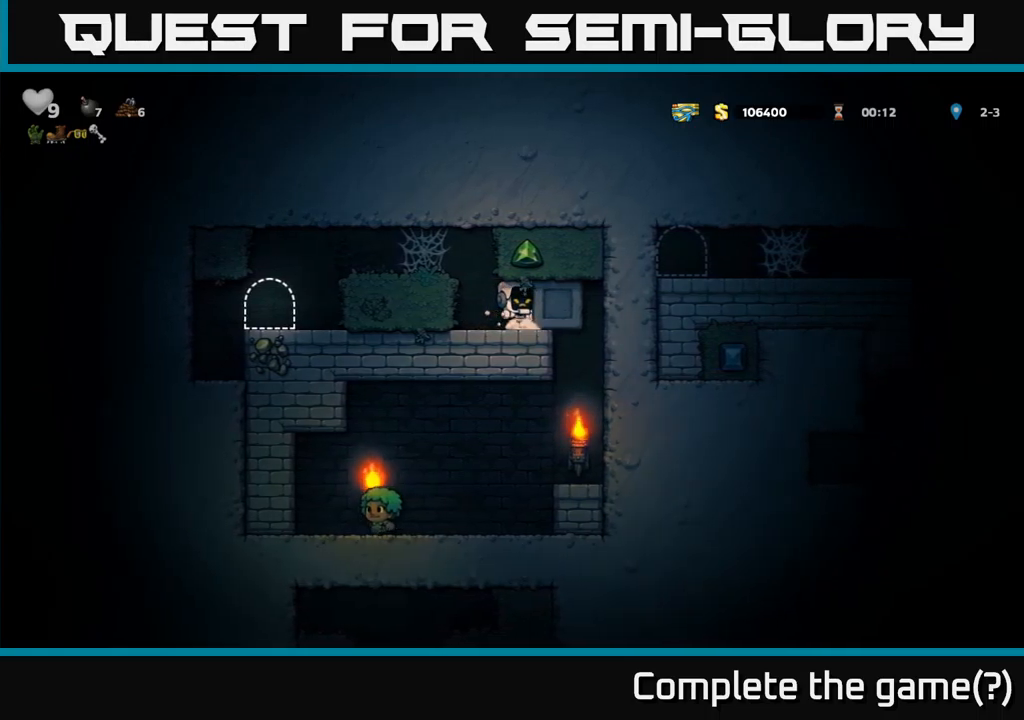
{"buttons": ["DPAD_RIGHT"], "left_stick": "center", "events": []}
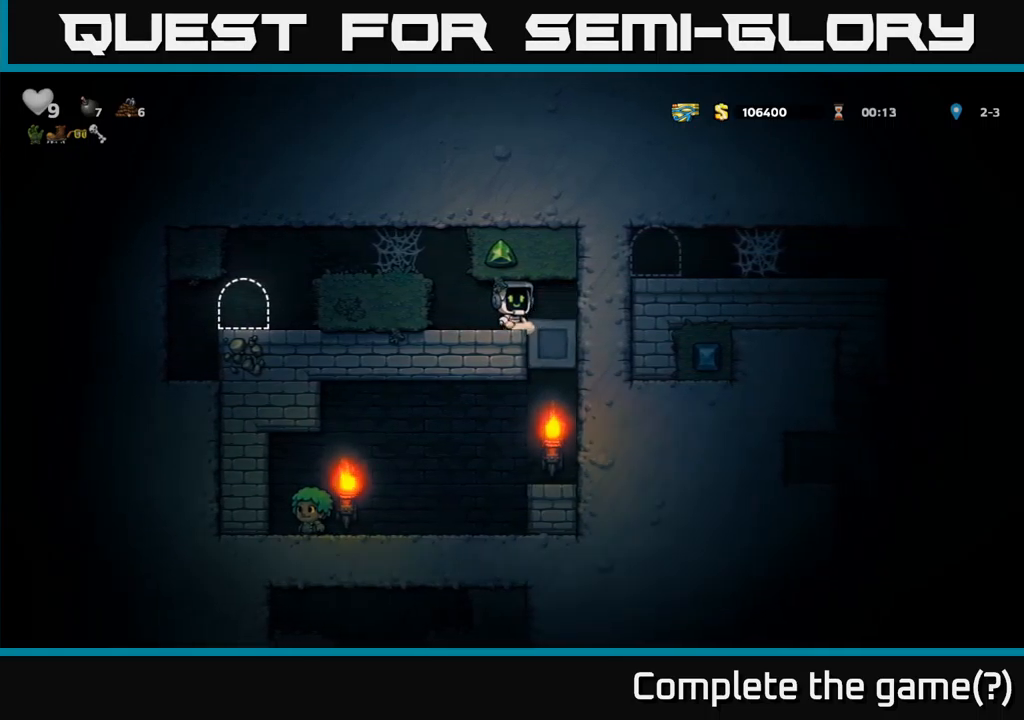
{"buttons": [], "left_stick": "center", "events": [[150, "DPAD_RIGHT", "up"]]}
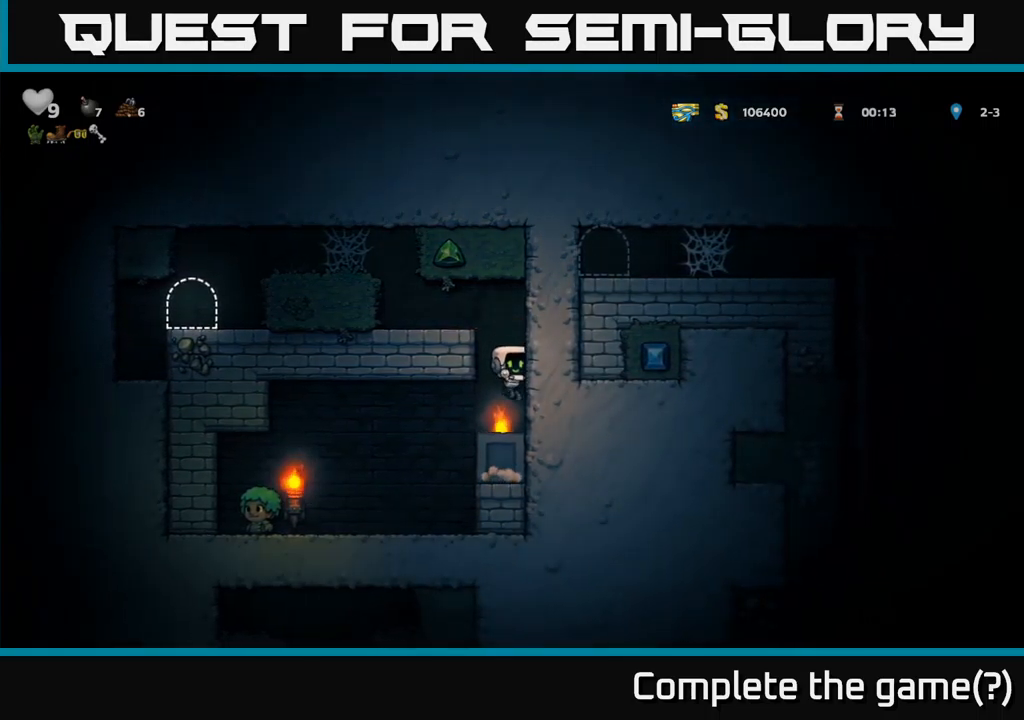
{"buttons": [], "left_stick": "center", "events": [[84, "DPAD_LEFT", "down"], [417, "DPAD_LEFT", "up"]]}
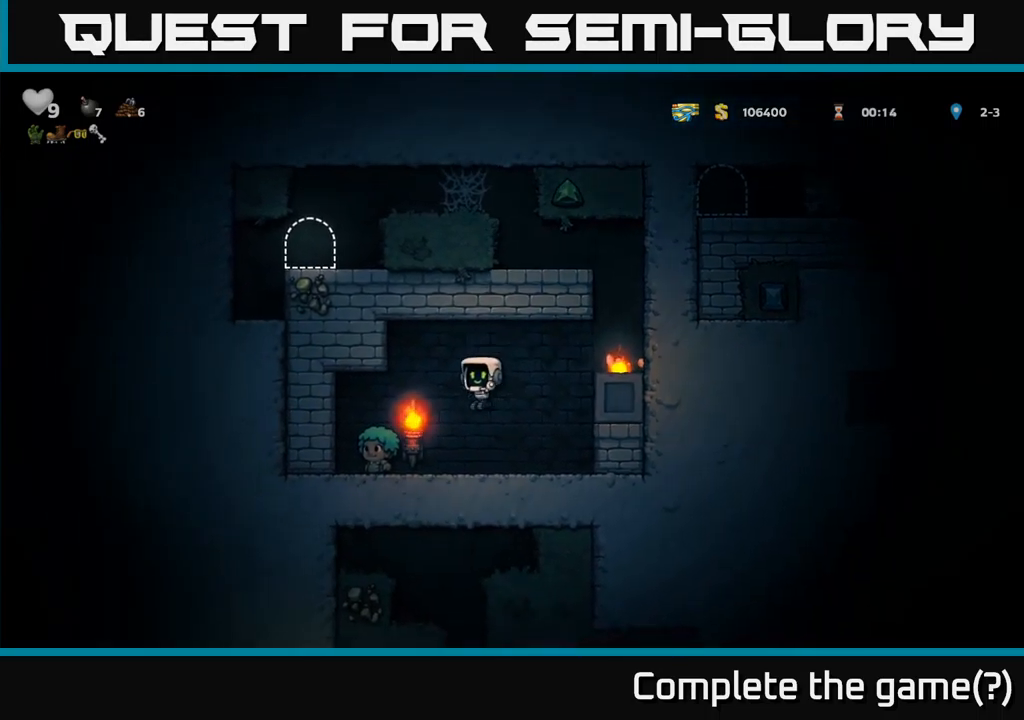
{"buttons": ["DPAD_RIGHT"], "left_stick": "center", "events": [[84, "DPAD_LEFT", "down"], [284, "DPAD_LEFT", "up"], [484, "DPAD_RIGHT", "down"]]}
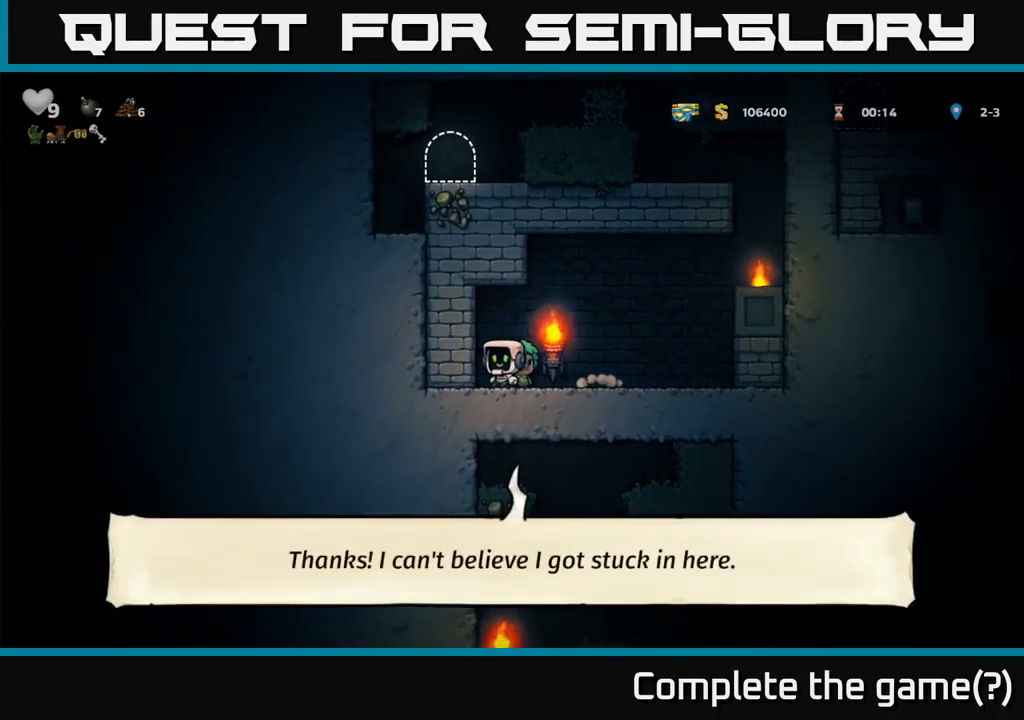
{"buttons": ["A", "DPAD_RIGHT"], "left_stick": "center", "events": [[184, "DPAD_RIGHT", "up"], [367, "DPAD_RIGHT", "down"], [450, "A", "down"]]}
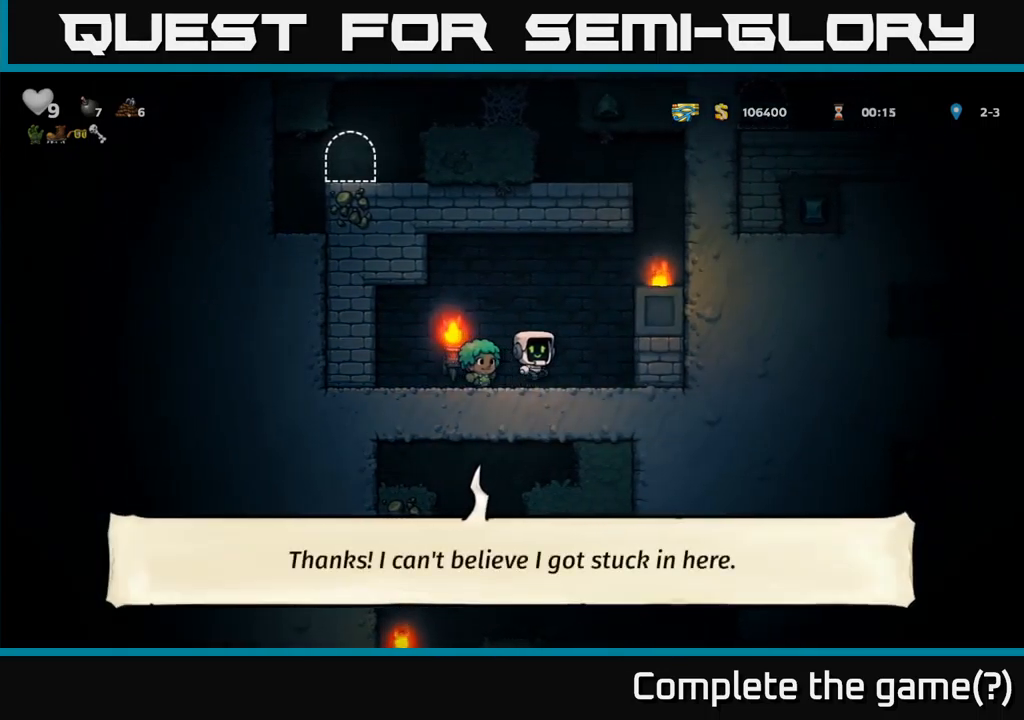
{"buttons": ["DPAD_RIGHT"], "left_stick": "center", "events": [[134, "A", "up"], [300, "A", "down"], [434, "A", "up"]]}
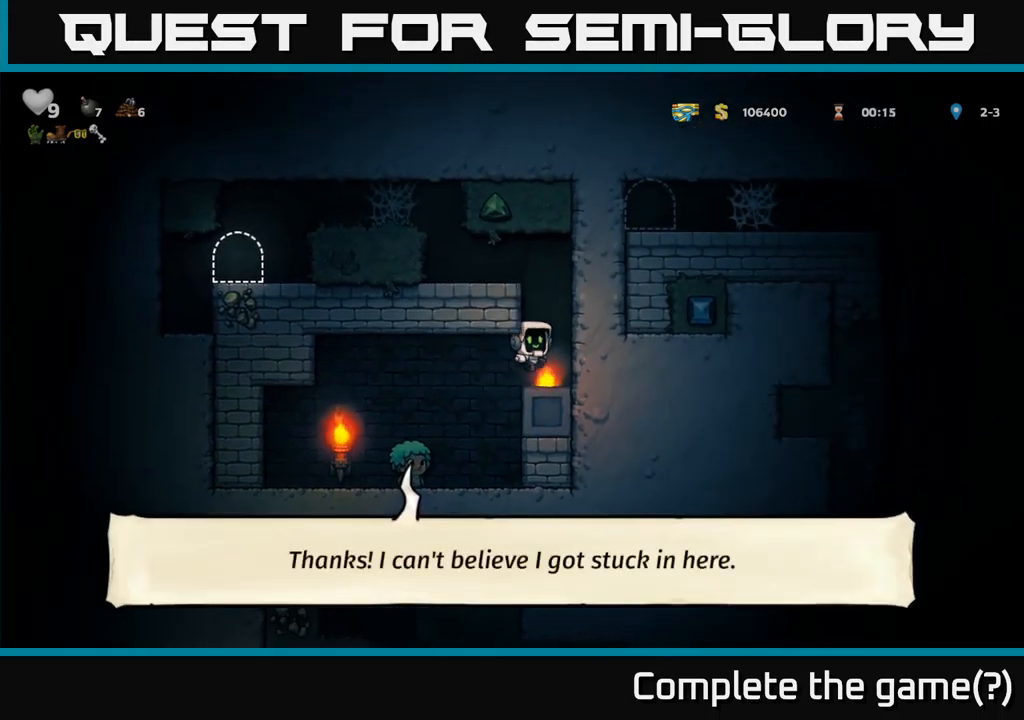
{"buttons": ["A", "DPAD_RIGHT"], "left_stick": "center", "events": [[167, "DPAD_RIGHT", "up"], [434, "A", "down"], [434, "DPAD_RIGHT", "down"]]}
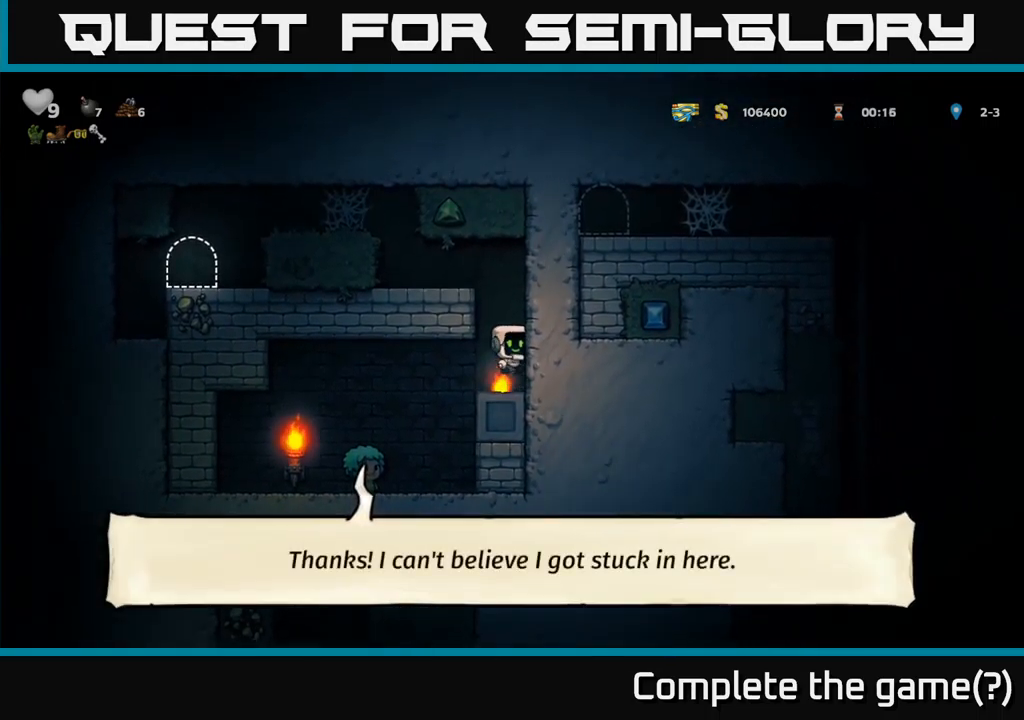
{"buttons": ["DPAD_RIGHT"], "left_stick": "center", "events": [[134, "A", "up"]]}
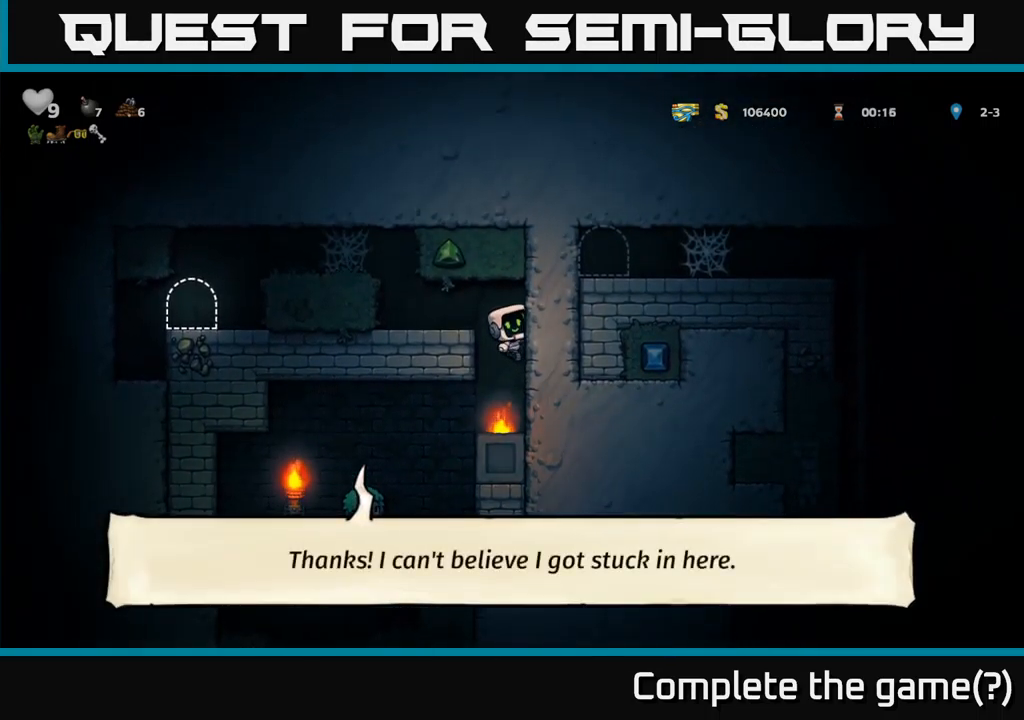
{"buttons": ["A", "DPAD_LEFT"], "left_stick": "center", "events": [[67, "A", "down"], [267, "A", "up"], [284, "DPAD_RIGHT", "up"], [300, "DPAD_LEFT", "down"], [484, "A", "down"]]}
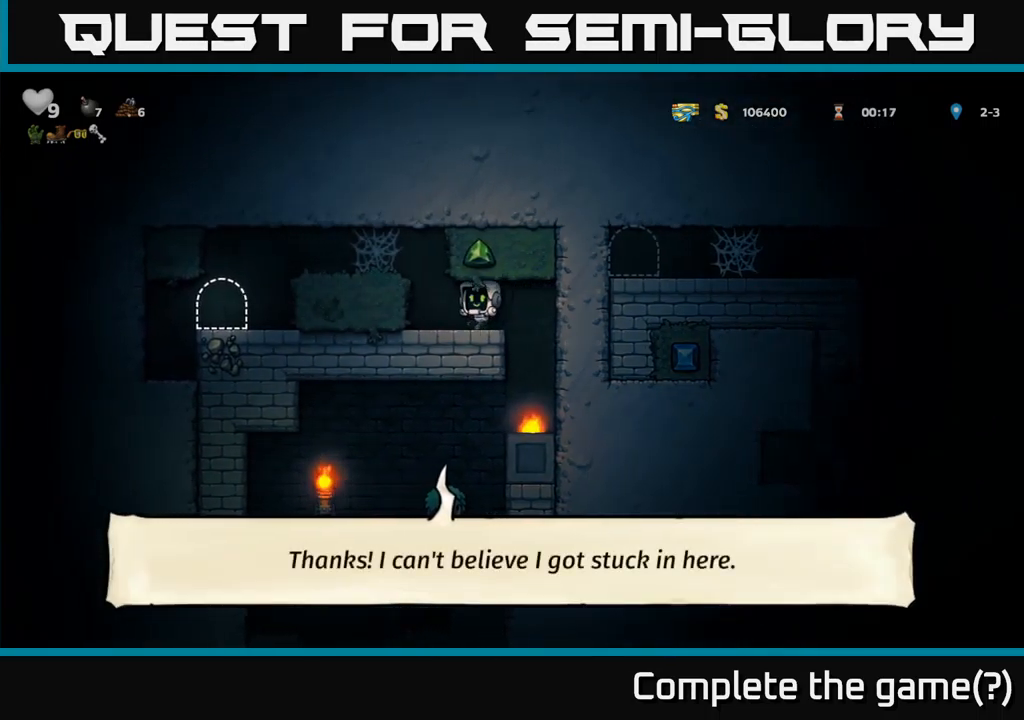
{"buttons": ["DPAD_LEFT"], "left_stick": "center", "events": [[183, "A", "up"], [283, "A", "down"], [450, "A", "up"]]}
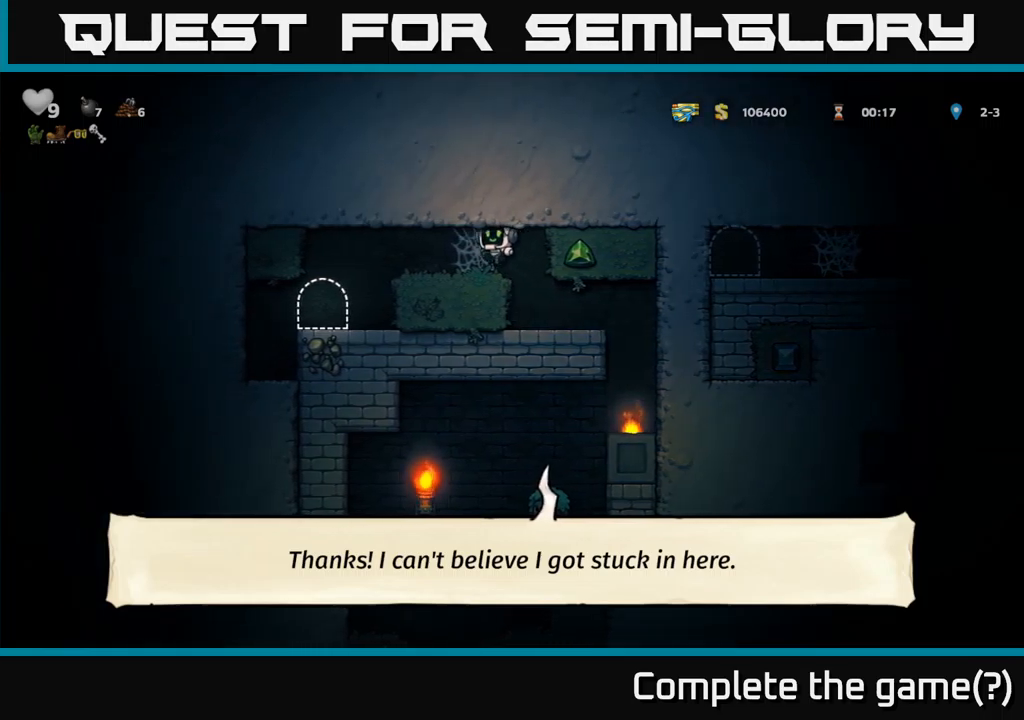
{"buttons": ["A", "DPAD_LEFT"], "left_stick": "center", "events": [[166, "A", "down"], [316, "A", "up"], [383, "A", "down"]]}
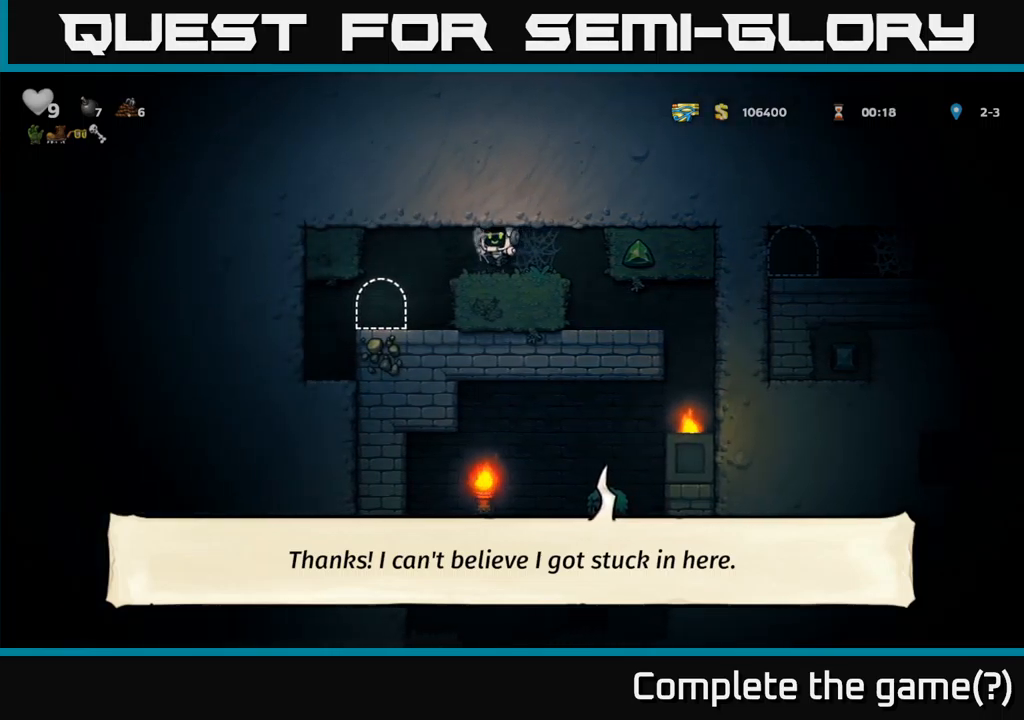
{"buttons": ["L2"], "left_stick": "center", "events": [[50, "A", "up"], [216, "DPAD_LEFT", "up"], [300, "DPAD_DOWN", "down"], [316, "DPAD_RIGHT", "down"], [366, "DPAD_DOWN", "up"], [383, "DPAD_RIGHT", "up"], [483, "L2", "down"]]}
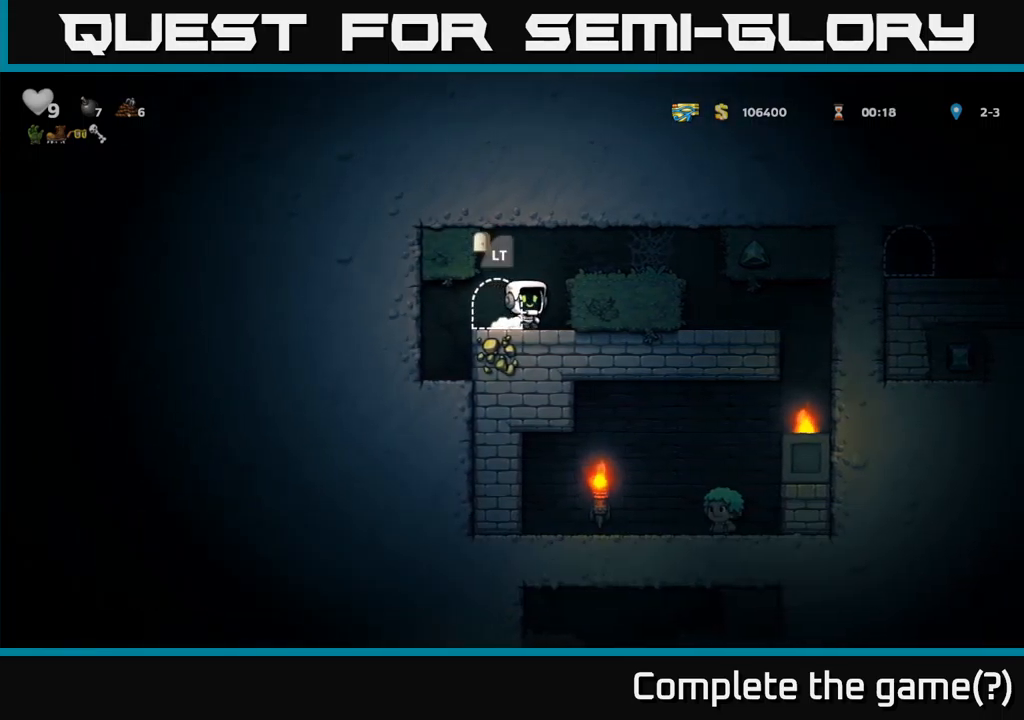
{"buttons": [], "left_stick": "center", "events": [[83, "L2", "up"]]}
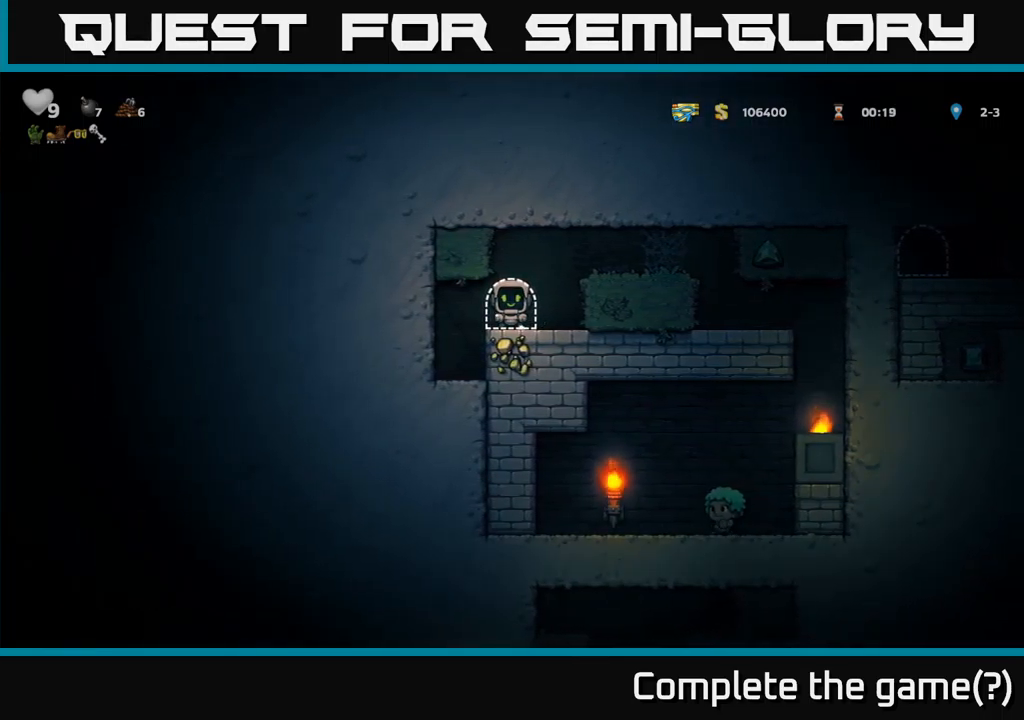
{"buttons": [], "left_stick": "center", "events": []}
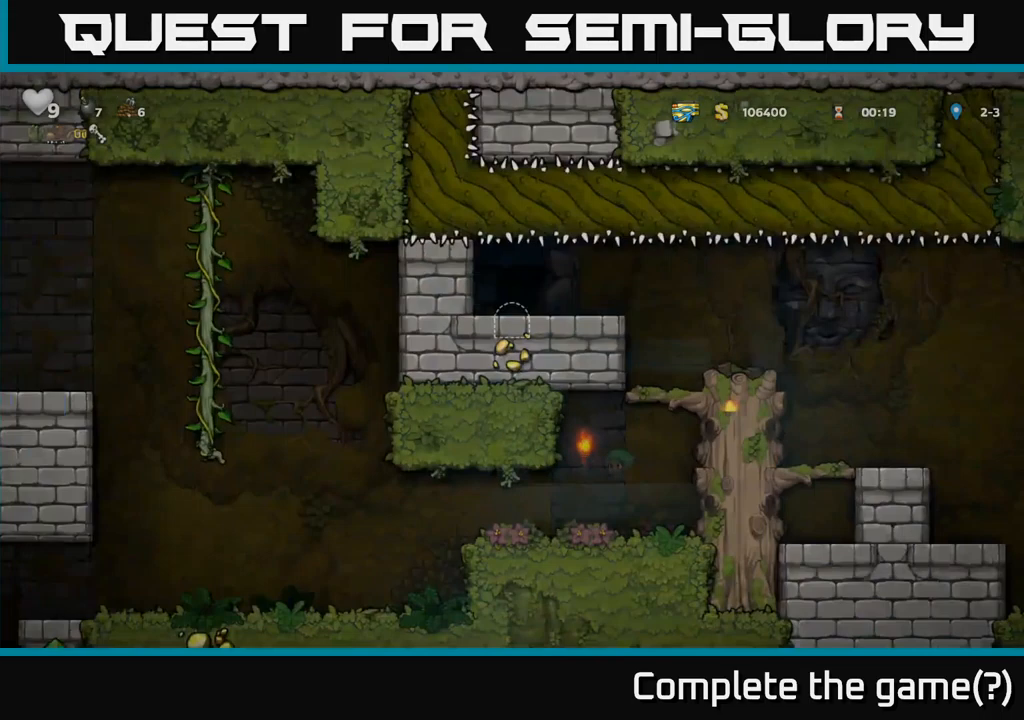
{"buttons": [], "left_stick": "center", "events": []}
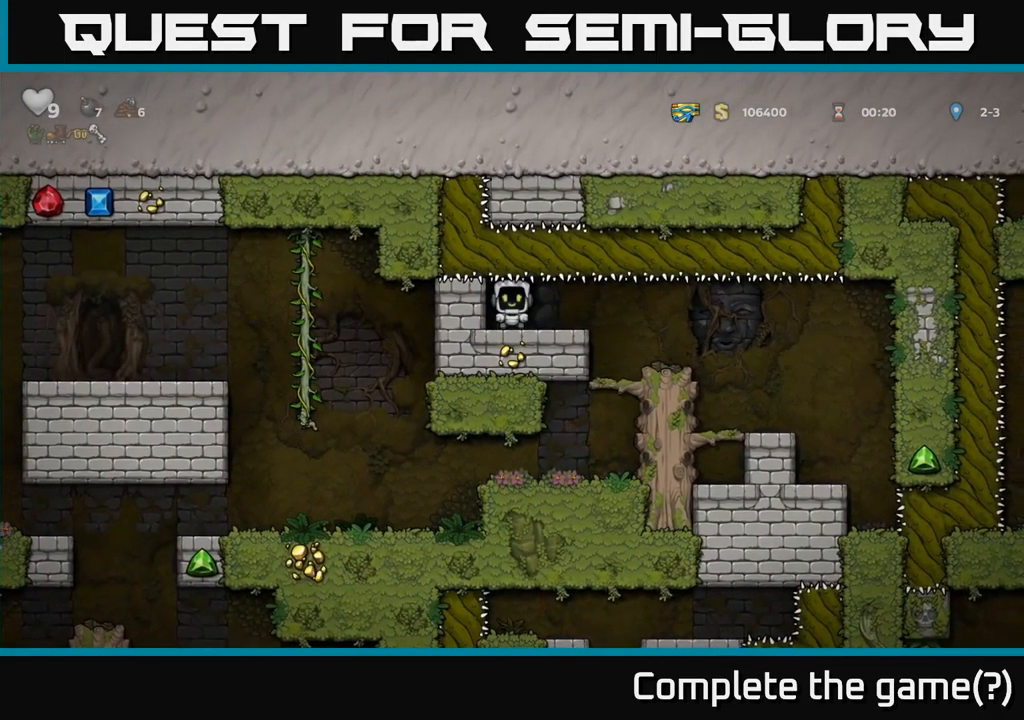
{"buttons": ["DPAD_RIGHT"], "left_stick": "center", "events": [[333, "DPAD_RIGHT", "down"]]}